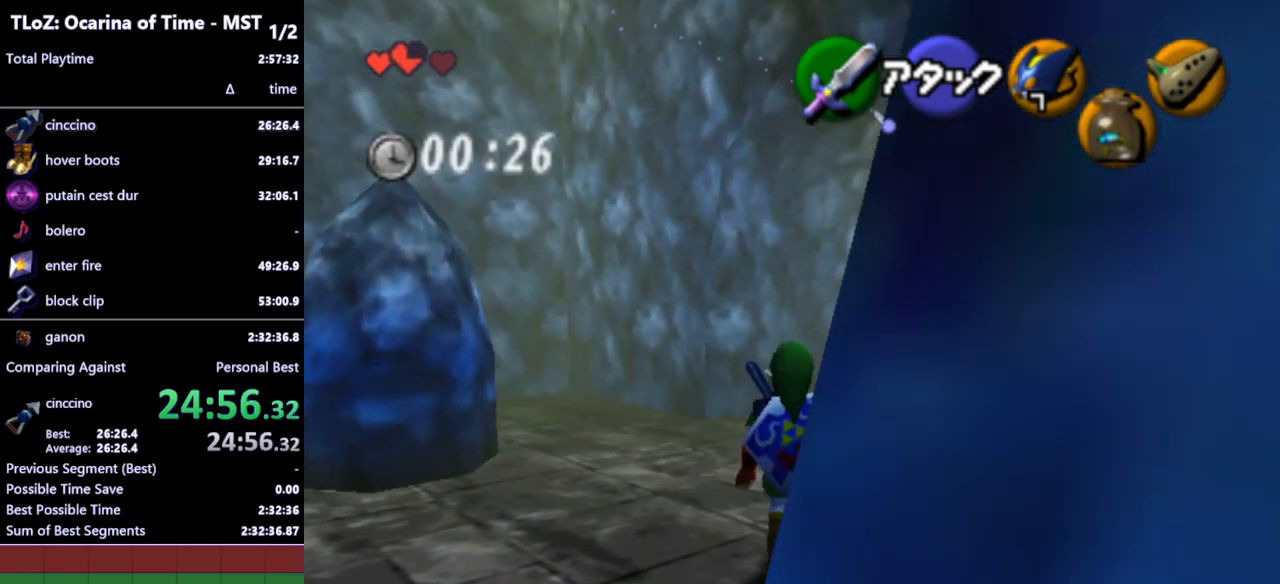
Gameplay with a controller (Nintendo layout); each line is a JSON object with the inputs held at the frame after it. "events" lists button and stick changes between this image and that frame as [ms after this image, input, new state], when the widget could be followed in between. Not read: L3 R3.
{"buttons": [], "left_stick": "up-right", "right_stick": "center", "events": [[33, "left_stick", "up-right"], [67, "A", "down"], [167, "A", "up"]]}
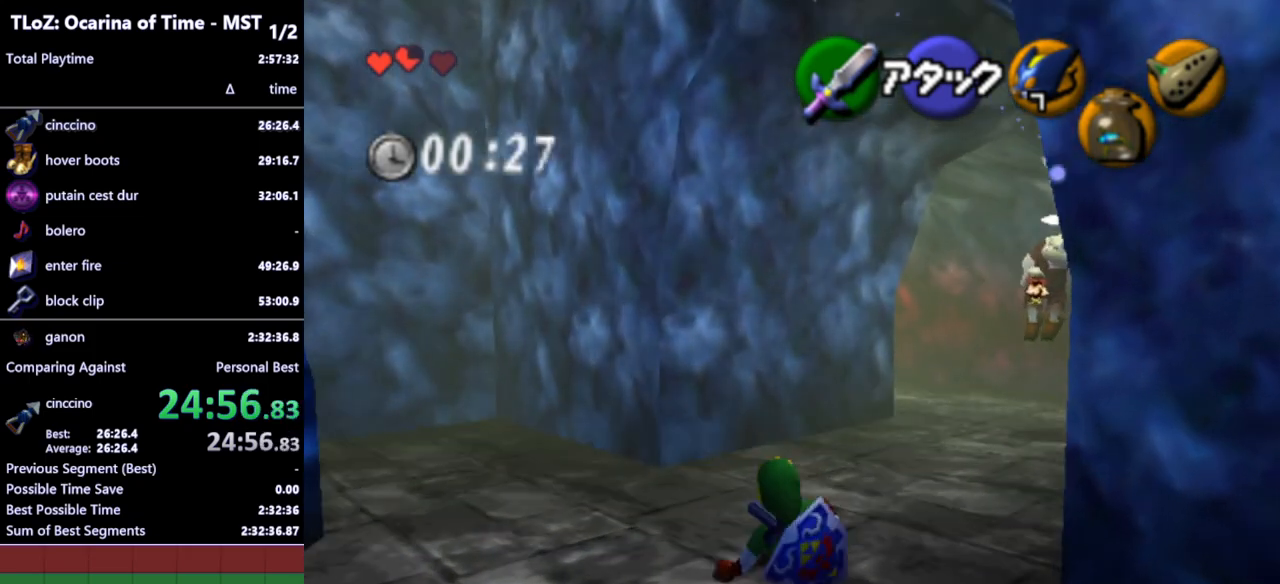
{"buttons": [], "left_stick": "up-right", "right_stick": "center", "events": [[367, "A", "down"], [500, "A", "up"]]}
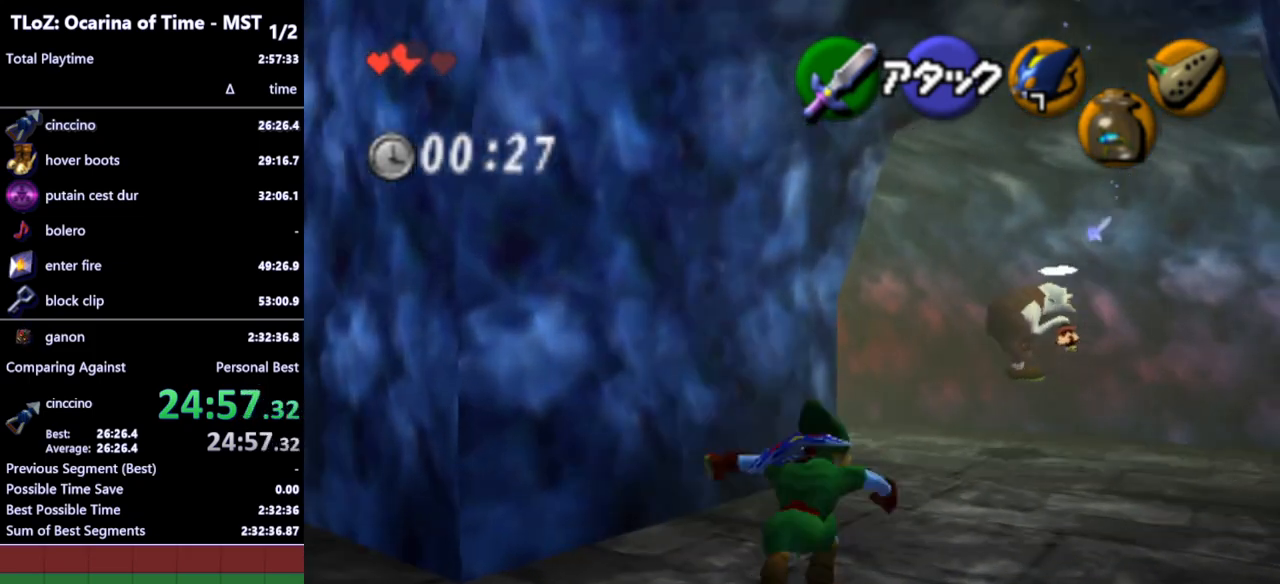
{"buttons": [], "left_stick": "up", "right_stick": "center", "events": [[300, "left_stick", "up"]]}
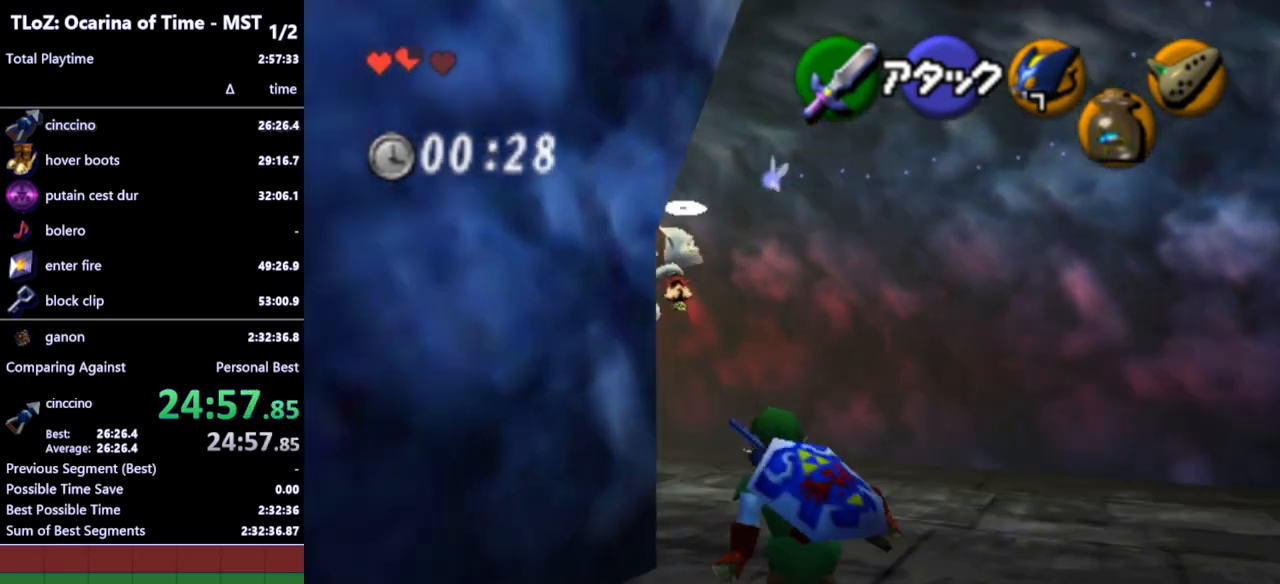
{"buttons": [], "left_stick": "up-left", "right_stick": "center", "events": [[167, "left_stick", "up-left"], [300, "A", "down"], [433, "A", "up"]]}
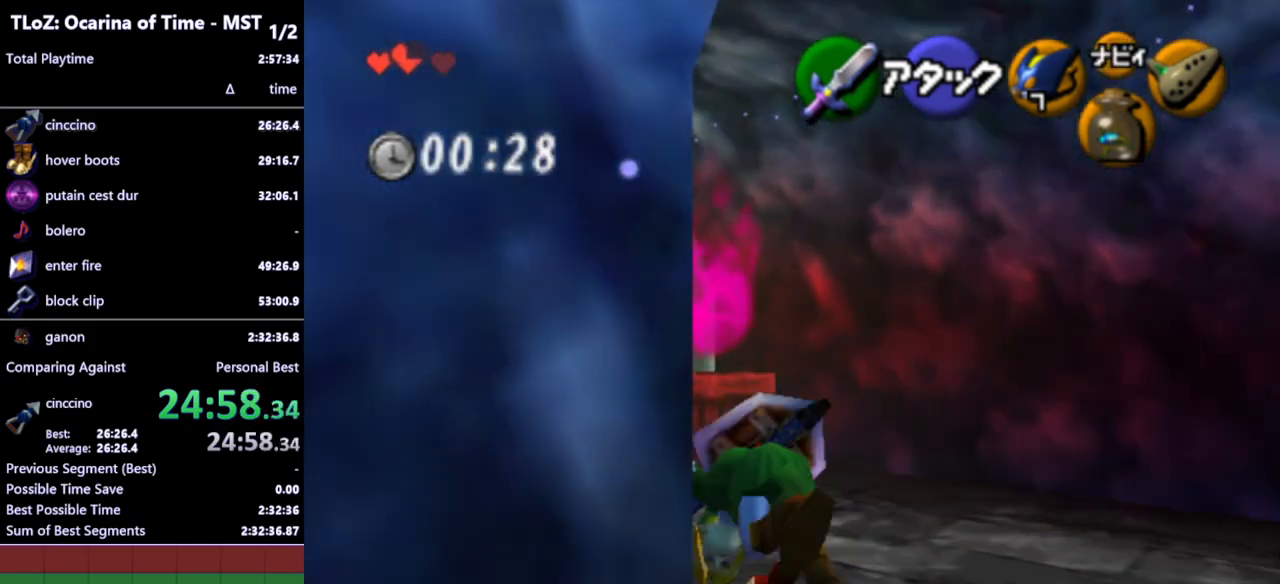
{"buttons": [], "left_stick": "up", "right_stick": "center", "events": [[433, "left_stick", "up"]]}
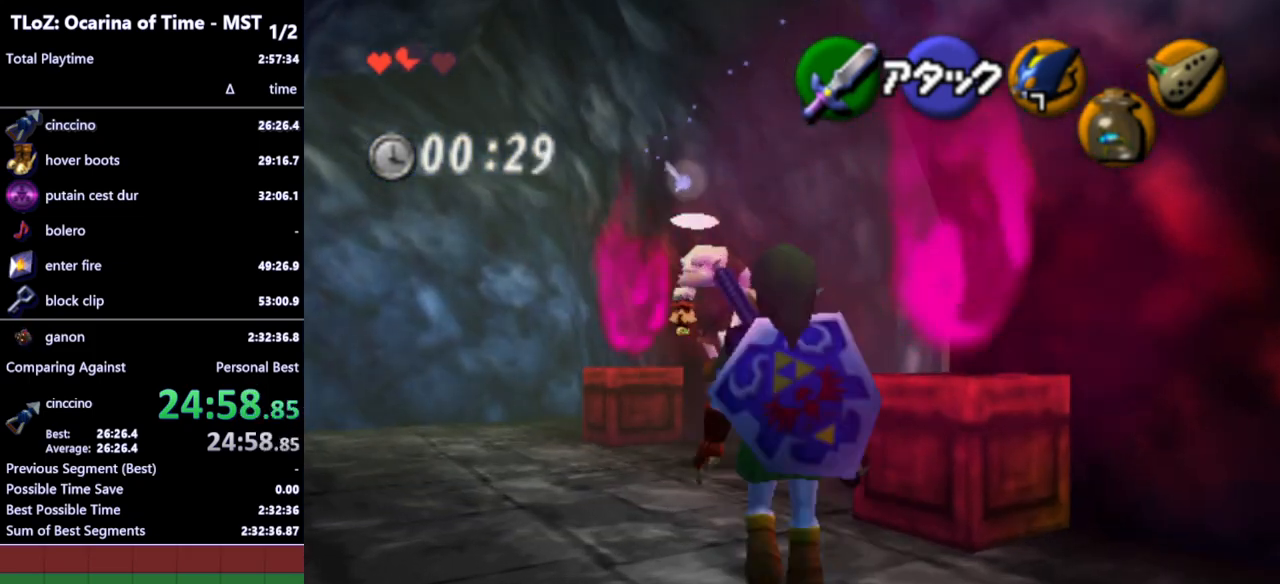
{"buttons": [], "left_stick": "up-right", "right_stick": "center", "events": [[300, "left_stick", "up-right"]]}
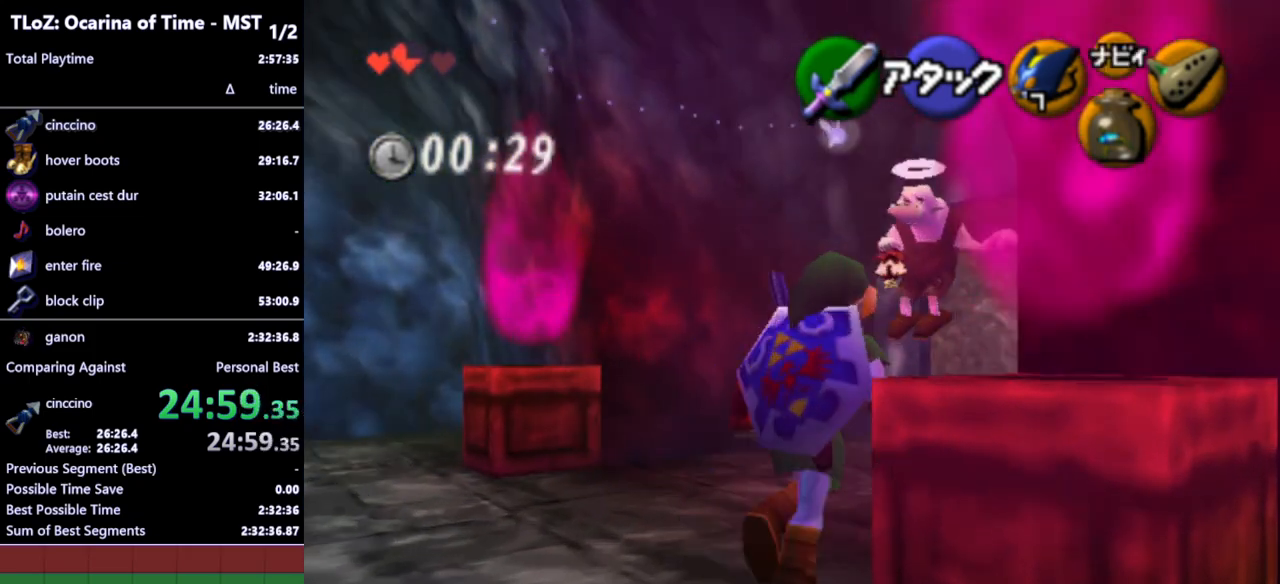
{"buttons": [], "left_stick": "up", "right_stick": "center", "events": [[67, "A", "down"], [167, "A", "up"], [167, "L1", "down"], [267, "L1", "up"], [467, "left_stick", "up"]]}
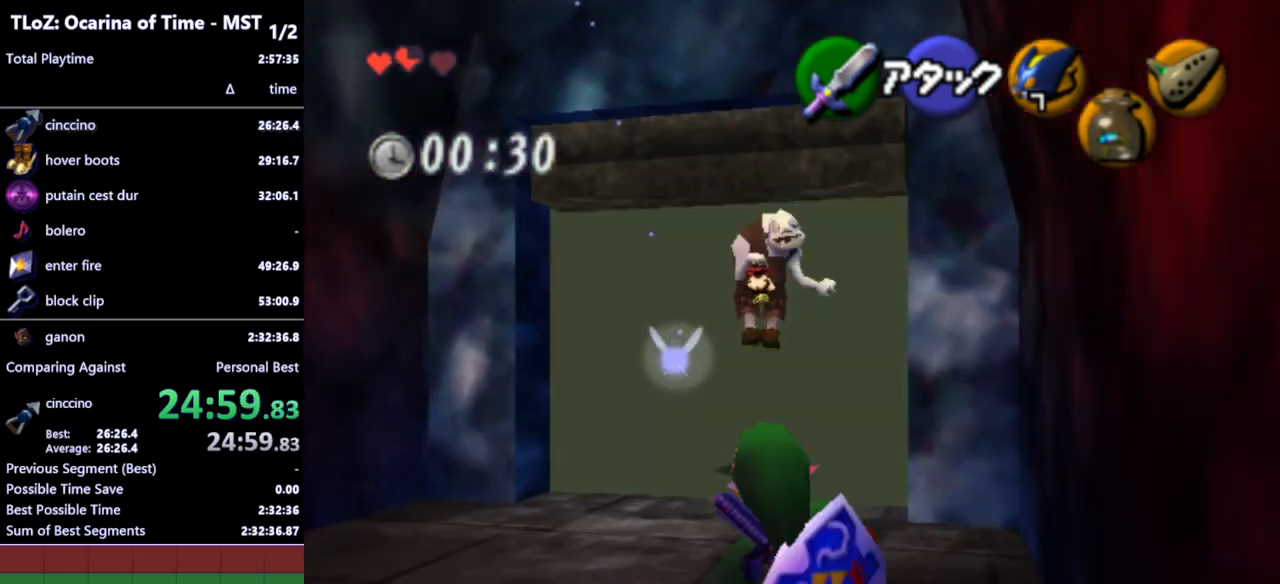
{"buttons": ["A"], "left_stick": "up-right", "right_stick": "center", "events": [[333, "left_stick", "up-right"], [500, "A", "down"]]}
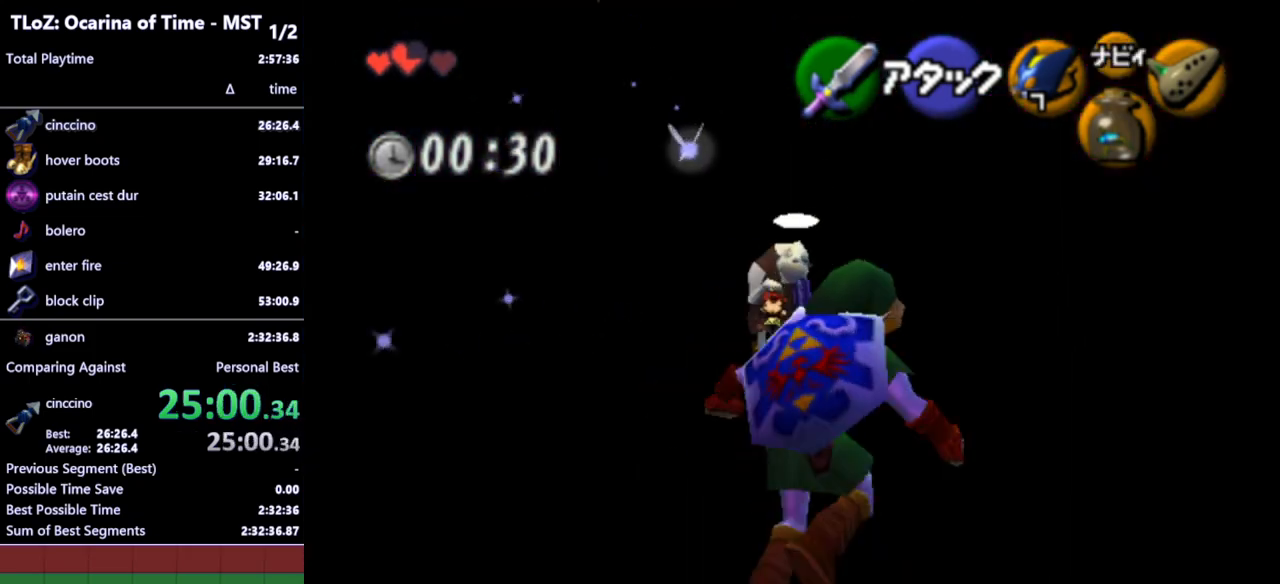
{"buttons": [], "left_stick": "up-right", "right_stick": "center", "events": [[100, "A", "up"]]}
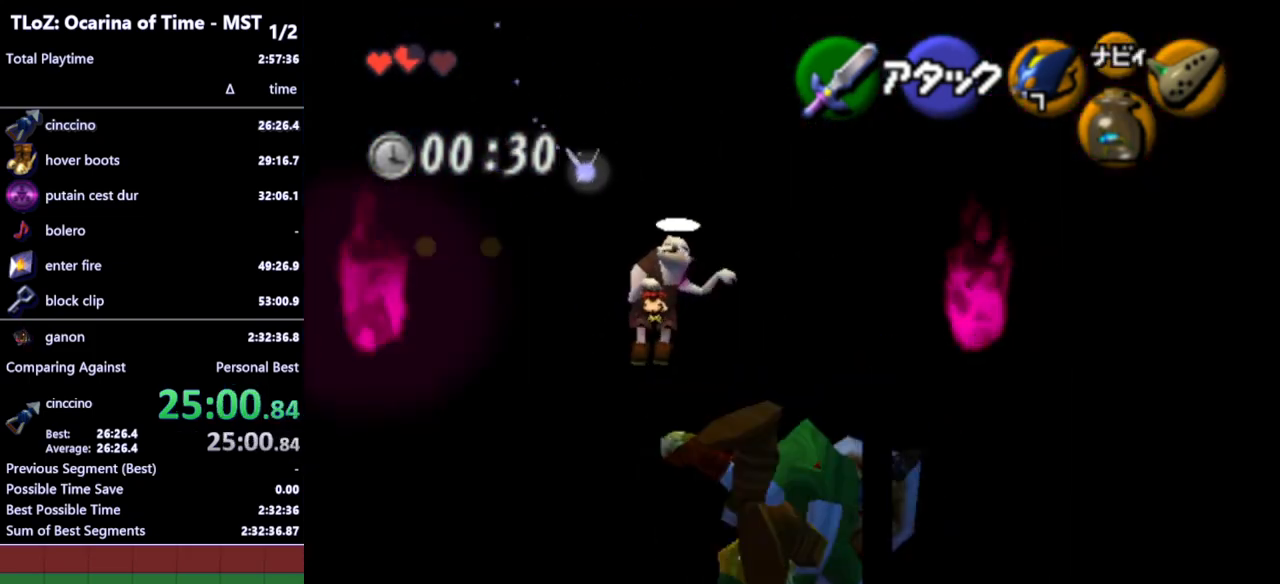
{"buttons": ["A"], "left_stick": "up-right", "right_stick": "center", "events": [[500, "A", "down"]]}
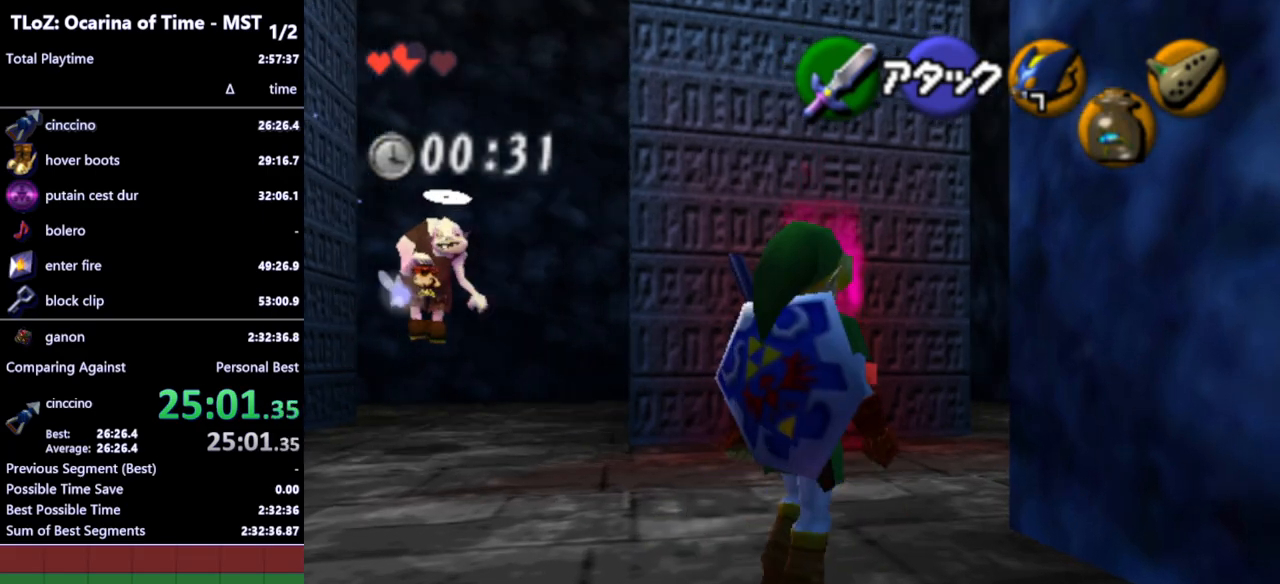
{"buttons": [], "left_stick": "up", "right_stick": "center", "events": [[100, "A", "up"], [500, "left_stick", "up"]]}
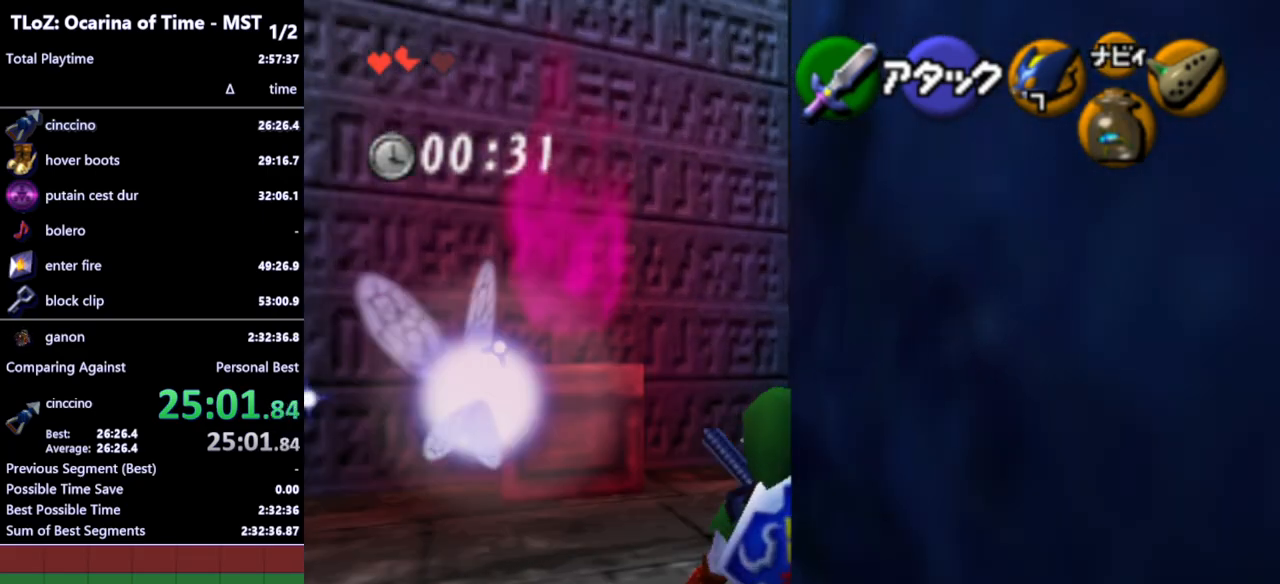
{"buttons": [], "left_stick": "up", "right_stick": "center", "events": [[267, "A", "down"], [367, "A", "up"]]}
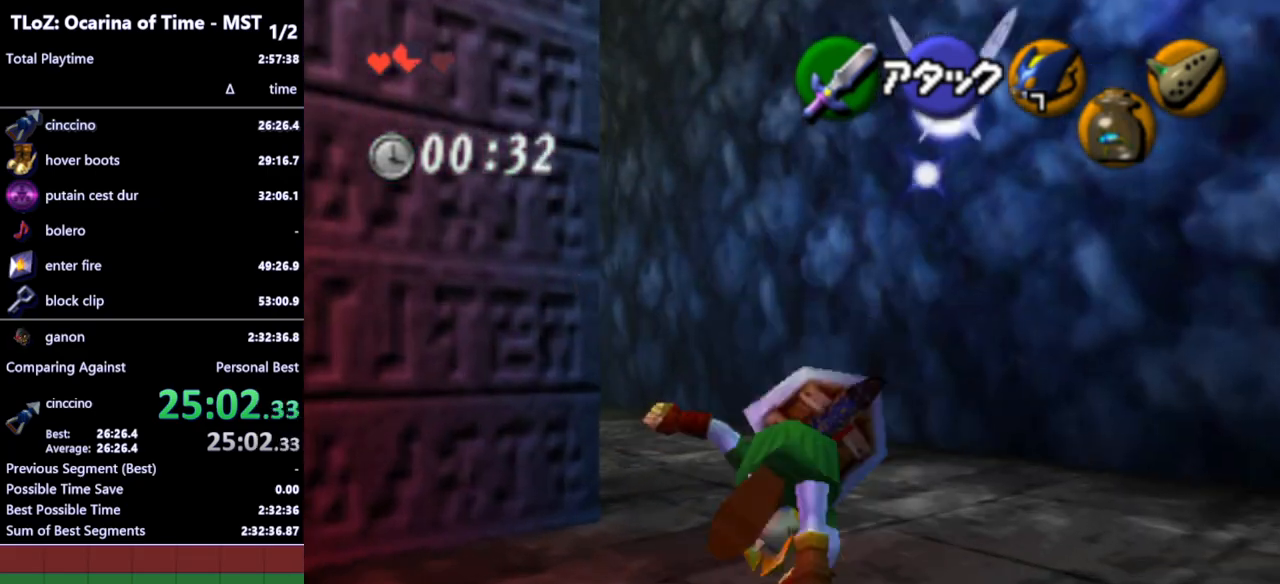
{"buttons": [], "left_stick": "up-left", "right_stick": "center", "events": [[133, "left_stick", "up-left"]]}
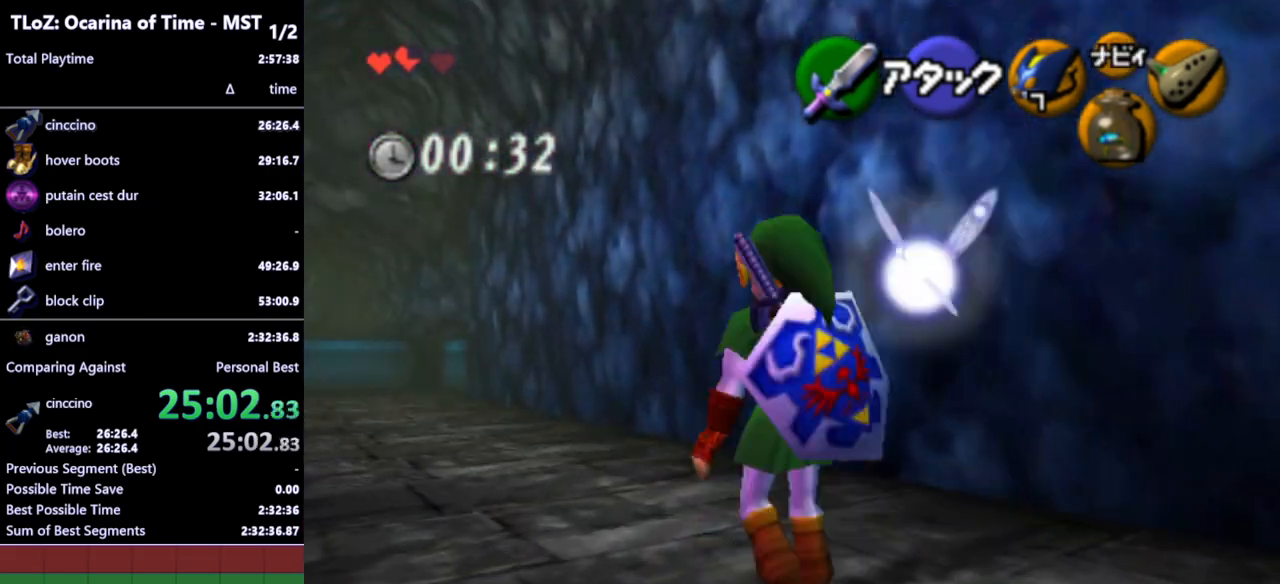
{"buttons": [], "left_stick": "up-left", "right_stick": "center", "events": [[67, "A", "down"], [200, "A", "up"]]}
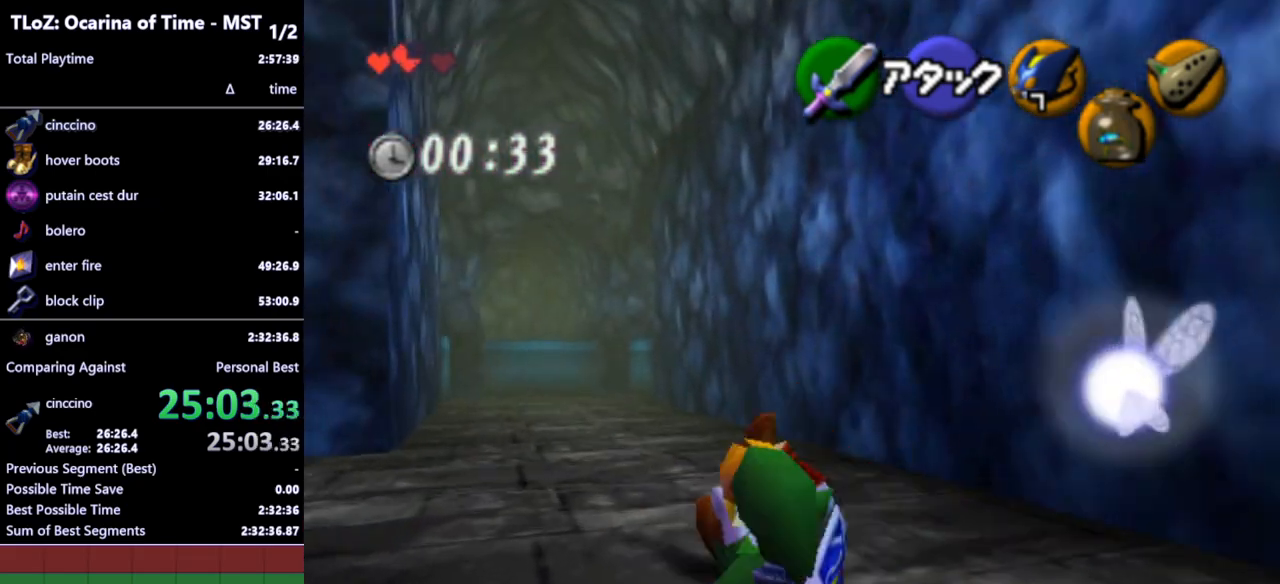
{"buttons": [], "left_stick": "up-left", "right_stick": "center", "events": [[333, "A", "down"], [467, "A", "up"]]}
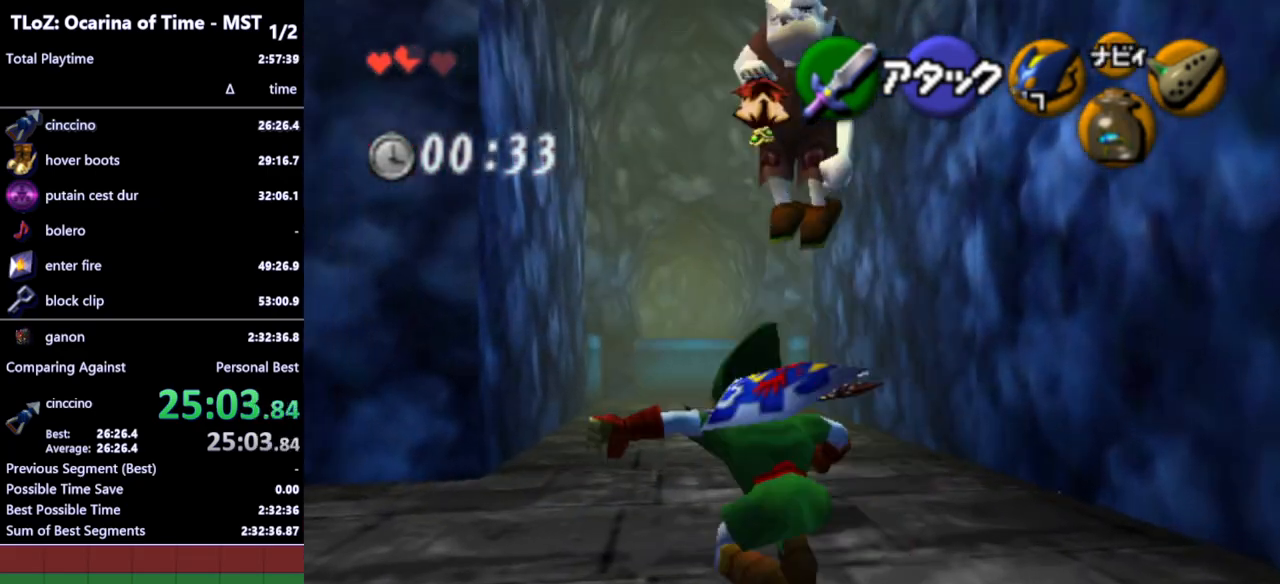
{"buttons": [], "left_stick": "up", "right_stick": "center", "events": [[233, "left_stick", "up"]]}
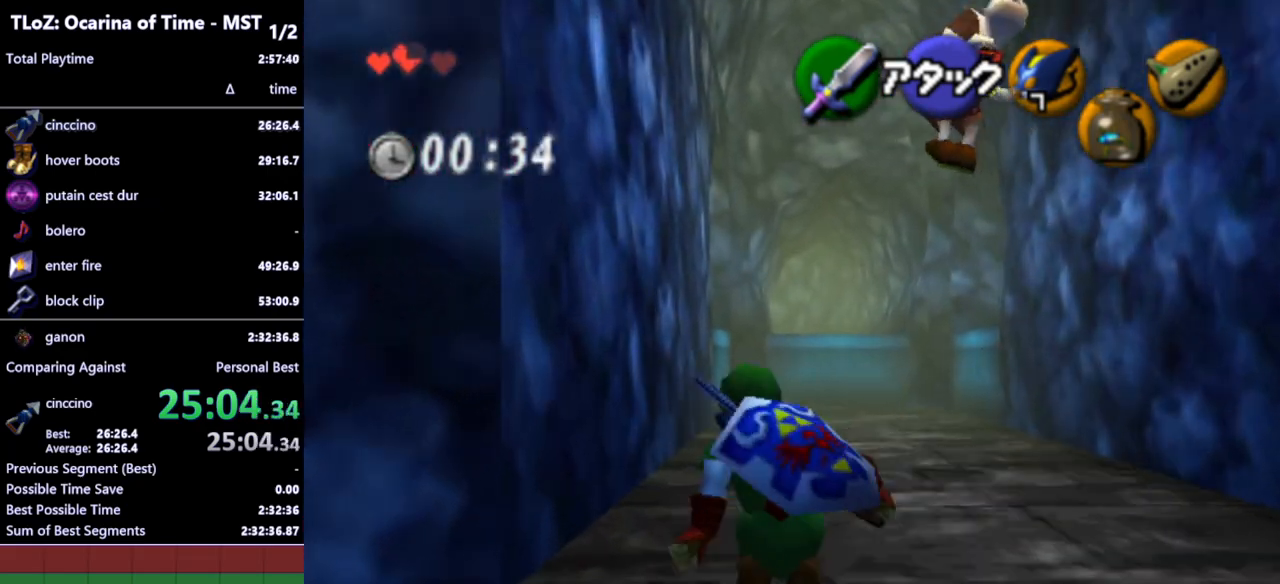
{"buttons": [], "left_stick": "up", "right_stick": "center", "events": [[100, "A", "down"], [200, "A", "up"]]}
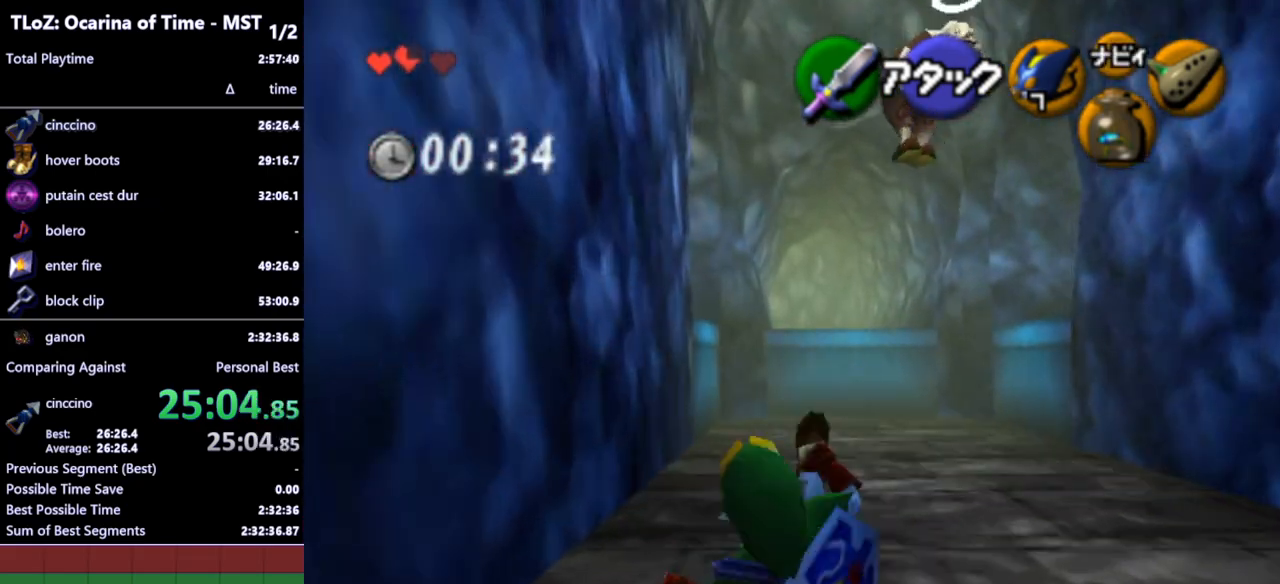
{"buttons": [], "left_stick": "up", "right_stick": "center", "events": [[333, "A", "down"], [500, "A", "up"]]}
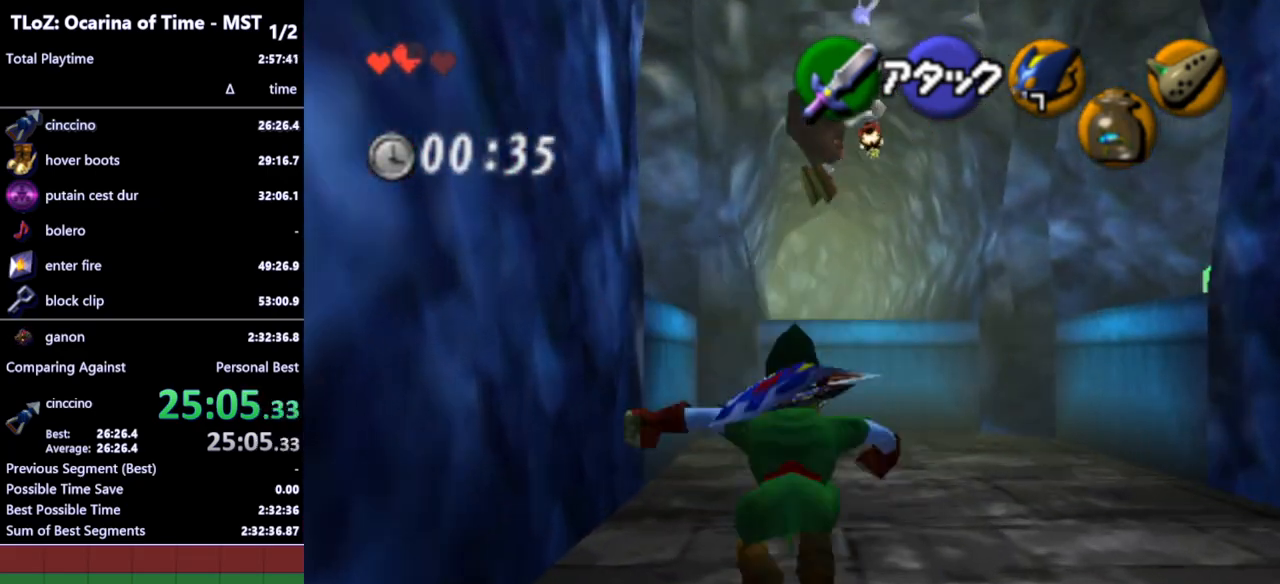
{"buttons": [], "left_stick": "up", "right_stick": "center", "events": []}
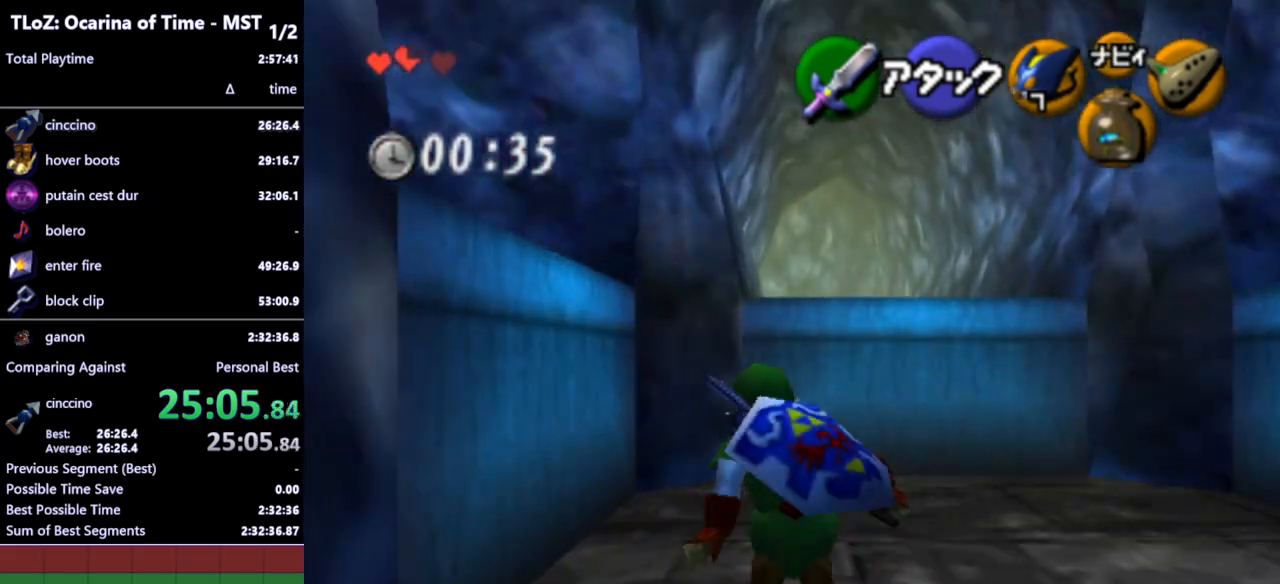
{"buttons": [], "left_stick": "up", "right_stick": "center", "events": []}
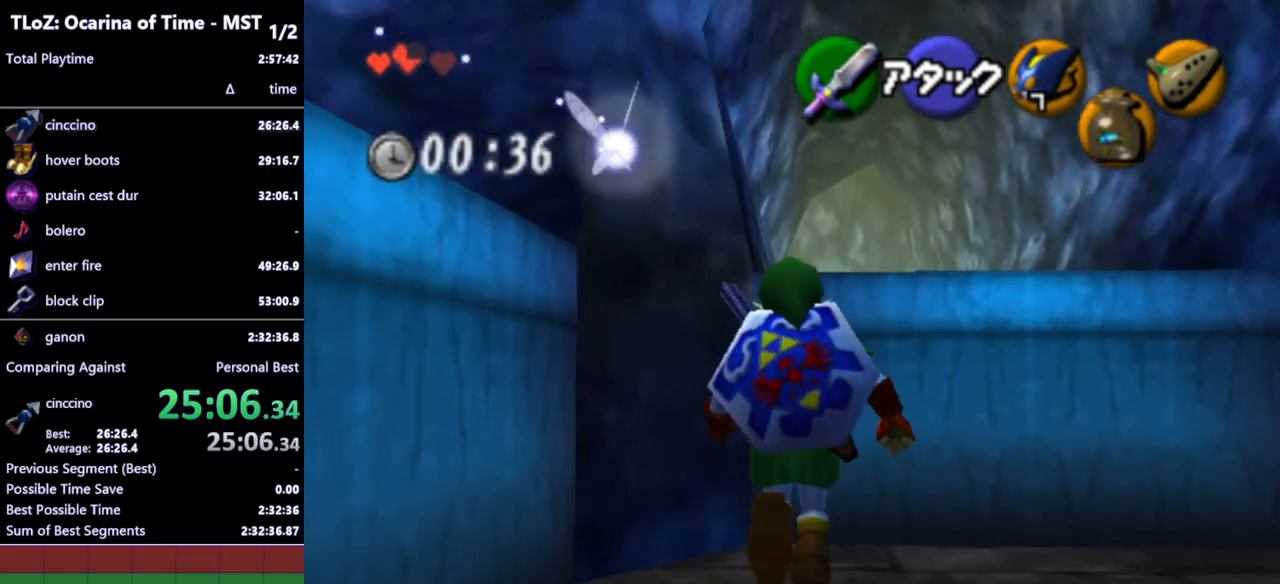
{"buttons": ["B"], "left_stick": "up", "right_stick": "center", "events": [[267, "A", "down"], [300, "B", "down"], [333, "A", "up"], [467, "B", "up"], [500, "B", "down"]]}
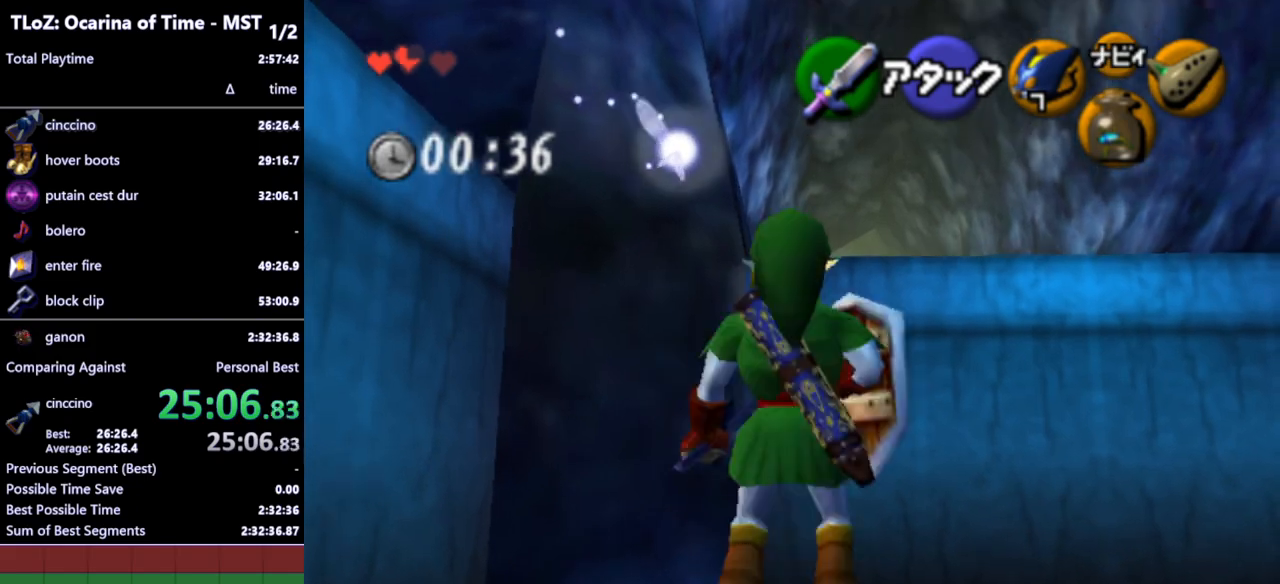
{"buttons": [], "left_stick": "up", "right_stick": "center", "events": [[67, "B", "up"], [100, "B", "down"], [167, "B", "up"], [233, "B", "down"], [267, "B", "up"], [333, "B", "down"], [400, "B", "up"]]}
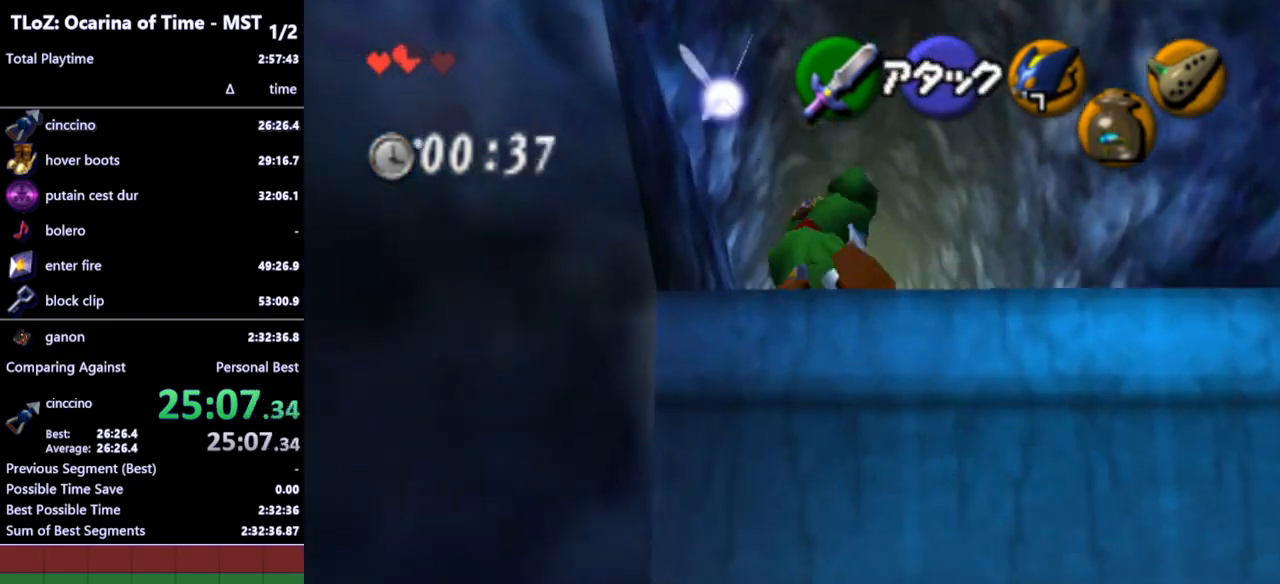
{"buttons": [], "left_stick": "up", "right_stick": "center", "events": [[367, "A", "down"], [500, "A", "up"]]}
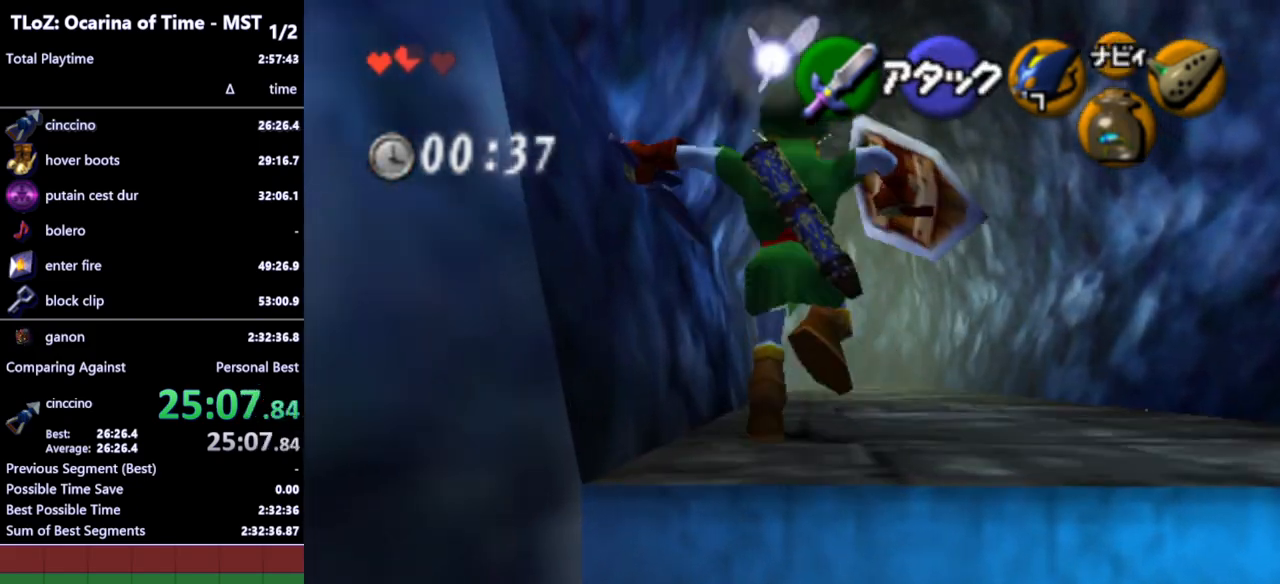
{"buttons": [], "left_stick": "up", "right_stick": "center", "events": []}
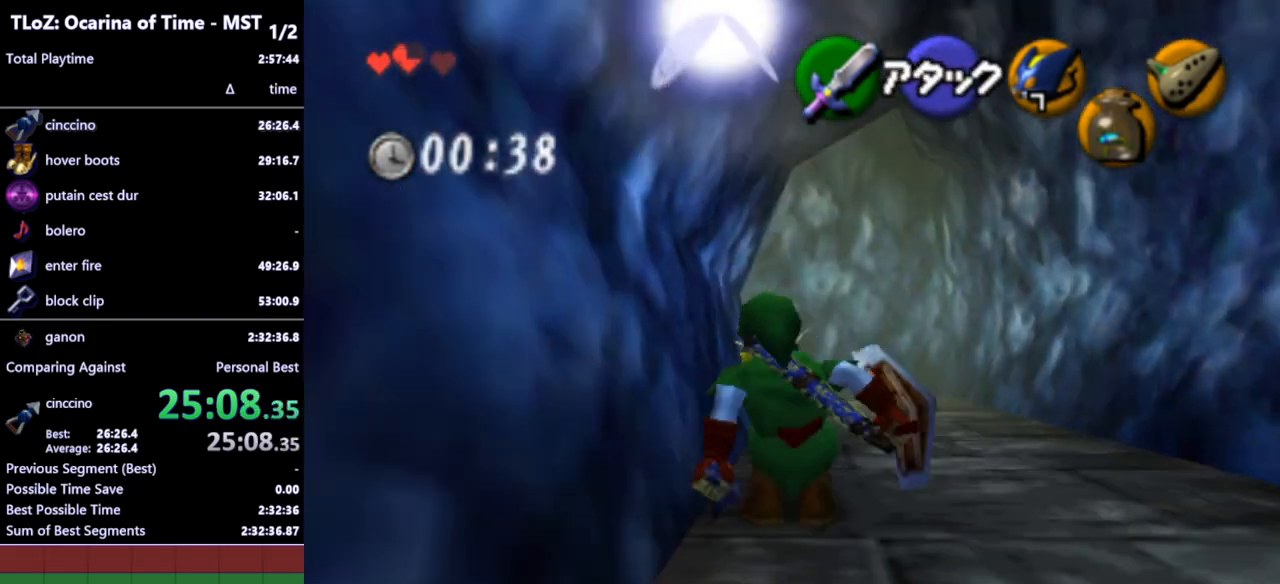
{"buttons": [], "left_stick": "up", "right_stick": "center", "events": [[133, "A", "down"], [233, "A", "up"]]}
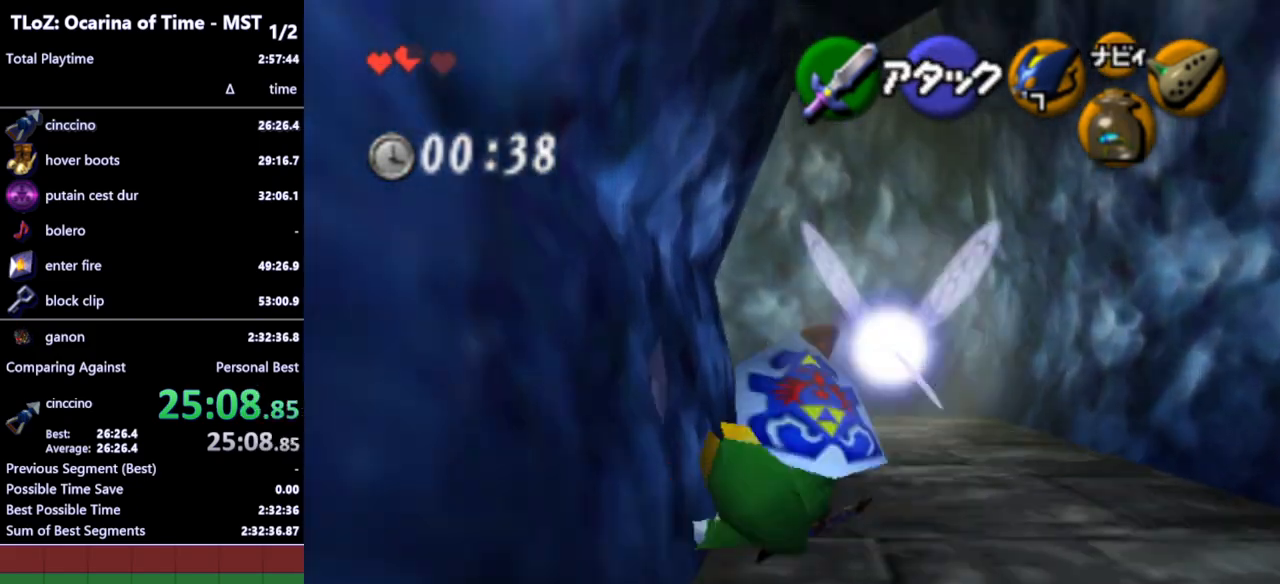
{"buttons": [], "left_stick": "up-left", "right_stick": "center", "events": [[433, "left_stick", "up-left"]]}
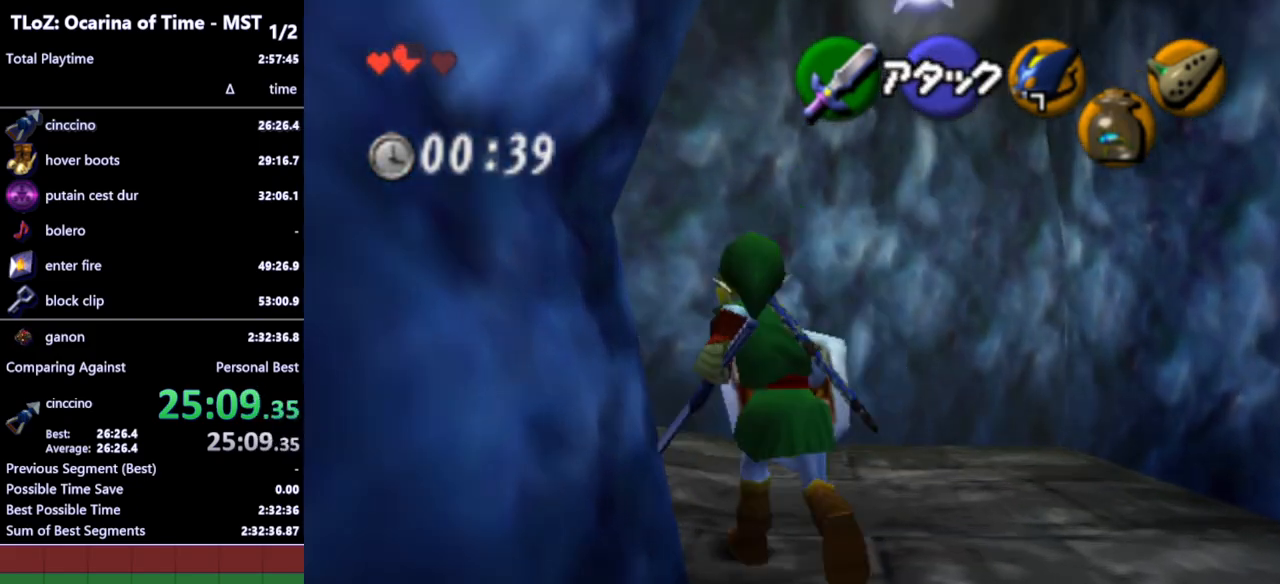
{"buttons": [], "left_stick": "up-left", "right_stick": "center", "events": [[33, "left_stick", "left"], [133, "A", "down"], [267, "A", "up"], [267, "L1", "down"], [300, "left_stick", "up-left"], [500, "L1", "up"]]}
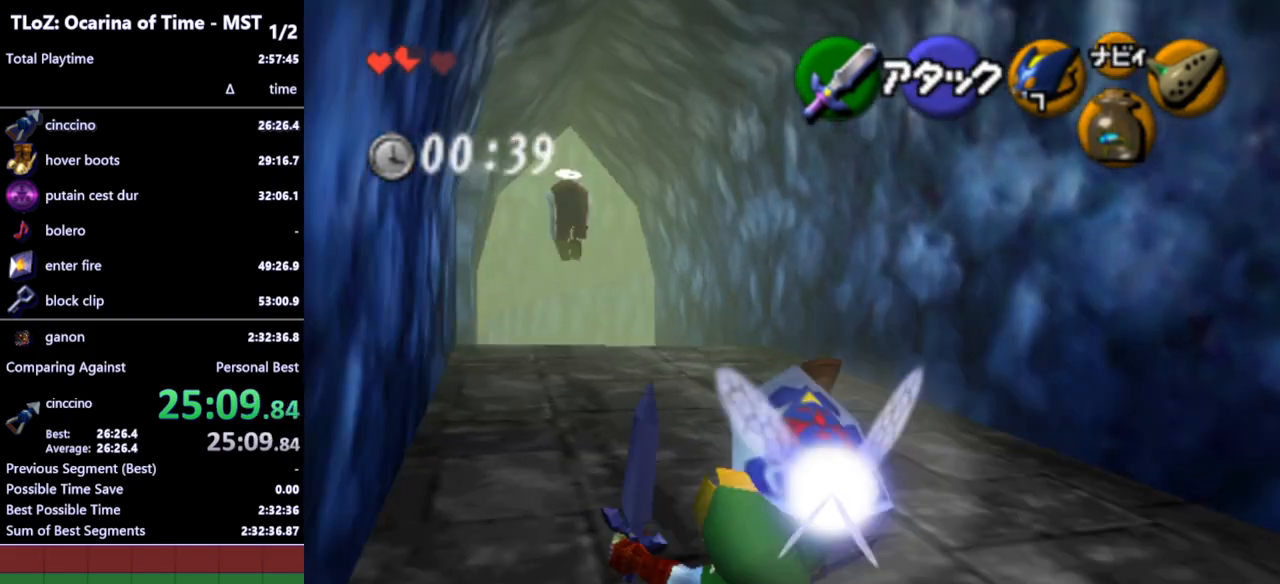
{"buttons": ["A"], "left_stick": "up-left", "right_stick": "center", "events": [[33, "left_stick", "up"], [367, "left_stick", "up-left"], [467, "A", "down"]]}
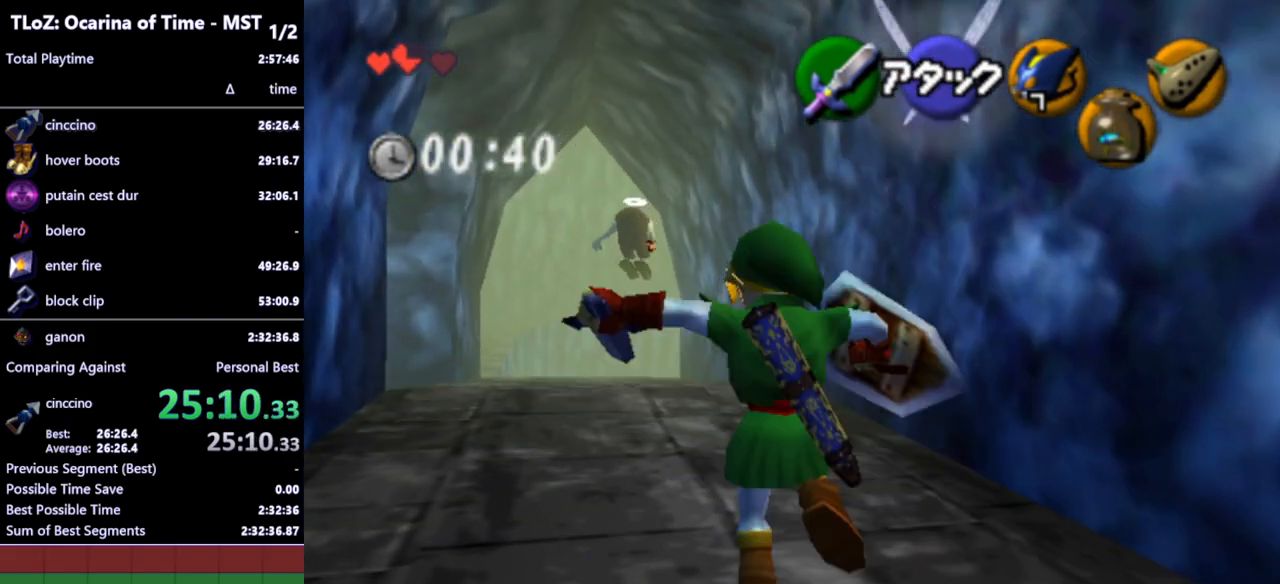
{"buttons": [], "left_stick": "up", "right_stick": "center", "events": [[67, "A", "up"], [300, "left_stick", "up"]]}
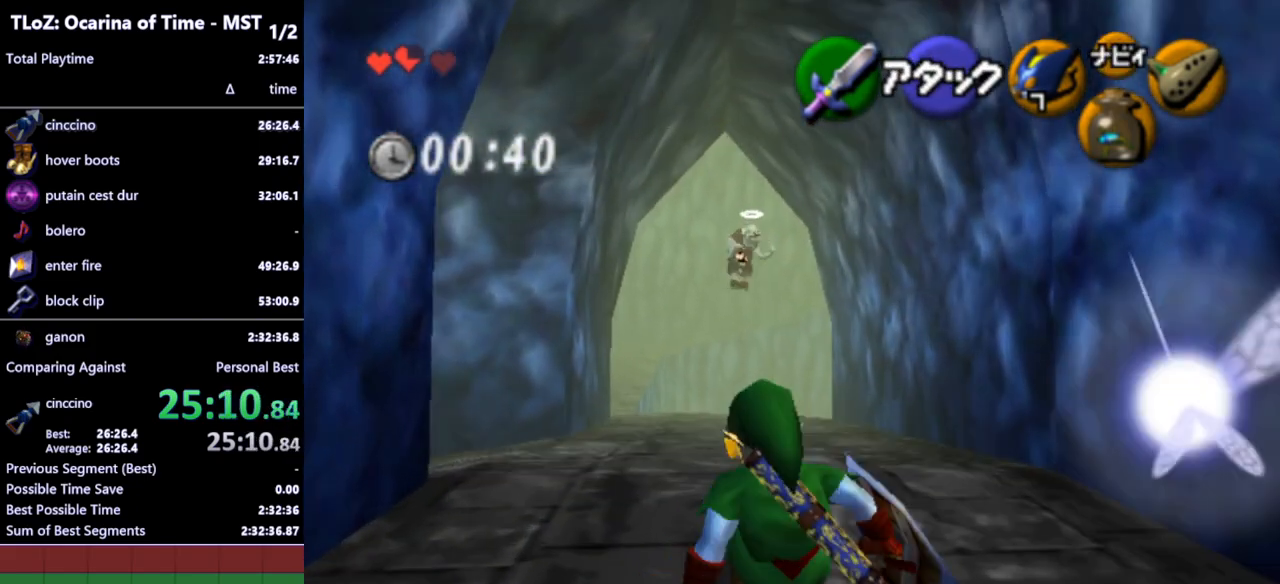
{"buttons": [], "left_stick": "up", "right_stick": "center", "events": [[267, "A", "down"], [367, "A", "up"]]}